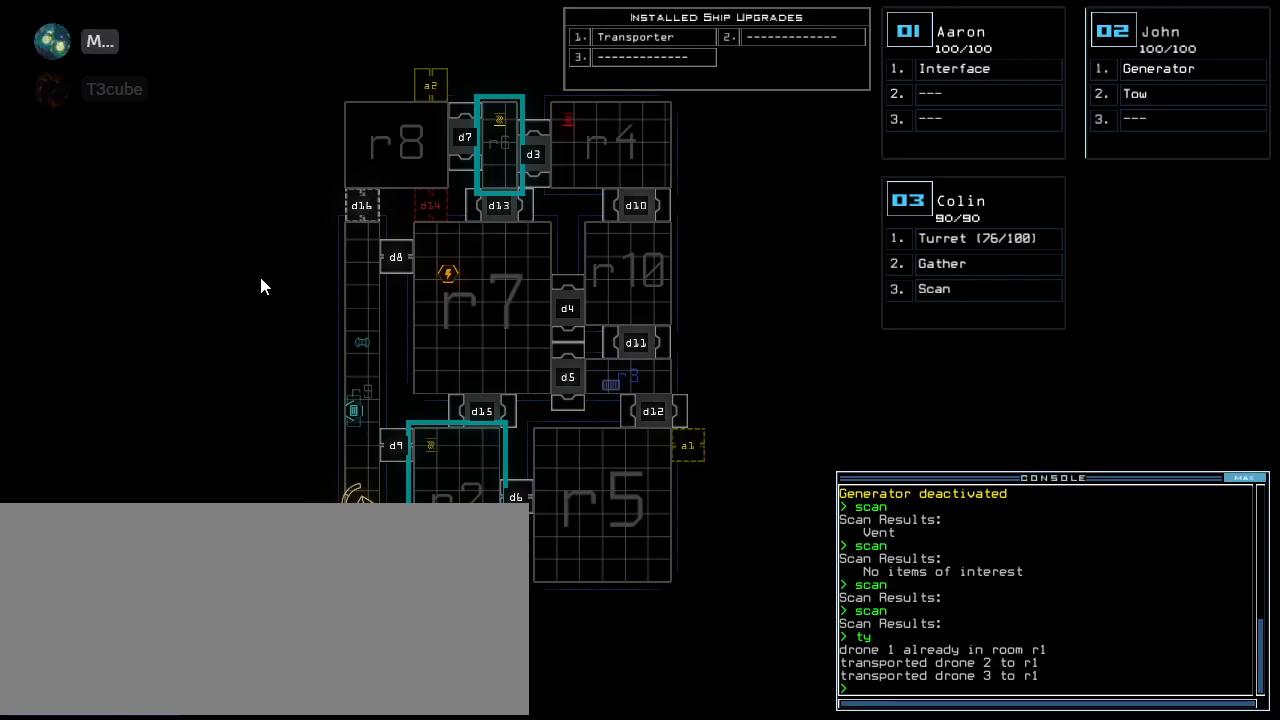
Gameplay with keyboard; each line is a JSON object with the keys held at the frame after it. "events" lists presses ("down") and releases ("up") of ".", "0", "1", "2", "3", "4", "5", "6", "7", "8", "9", "a", "b", "backspace", "c", "caps_lock", "comma", "ctrl_l", "ctrl_r", "d", "down", "e", "equals", "escape", "f", "f8", "g", "h", "i", "j", "k", "l", "left", "m", "minus", "n", "o", "p", "q", "quote", "r", "return", "right", "s", "semicolon", "shift_l", "shift_r", "space", "t", "tab", "tilde", "u", "up", "v", "w", "x", "y" and "z" between this image and that frame as [ms after this image, input, new state], when the widget could be followed in between. No other keys are recorded. Mouse input is not recorded.
{"keys": ["o"], "events": [[480, "o", "down"]]}
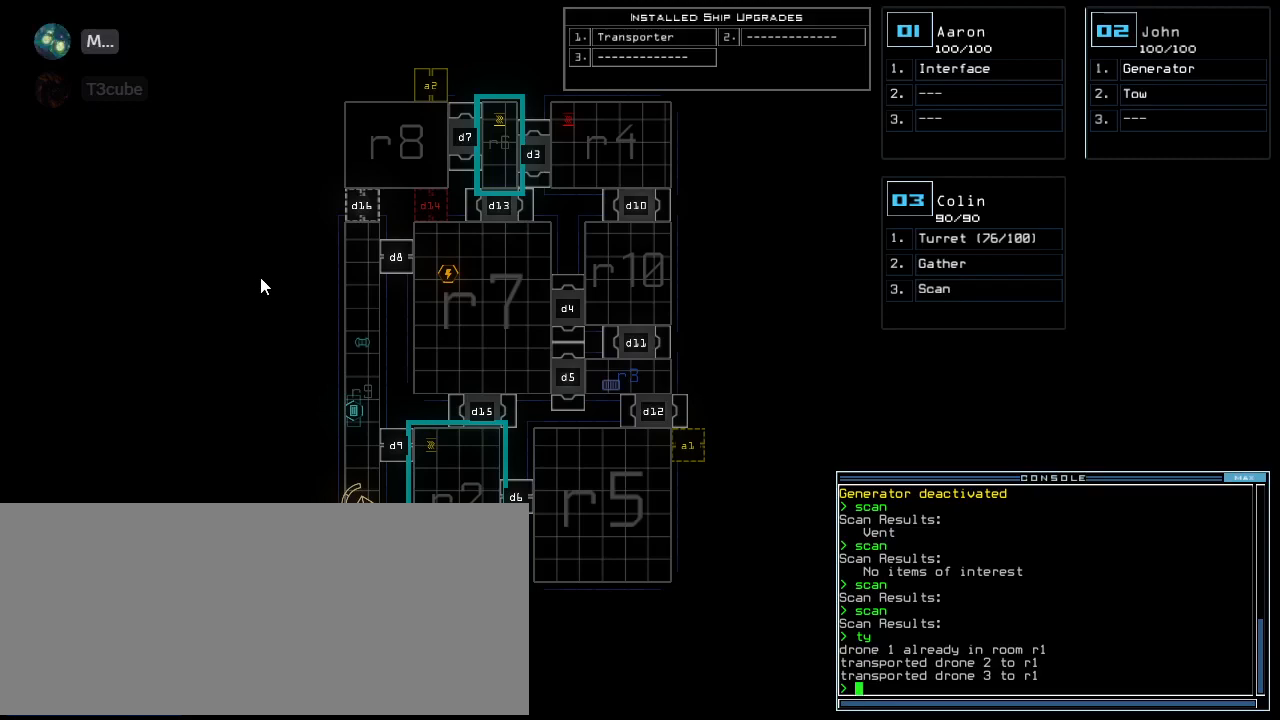
{"keys": [], "events": [[60, "u", "down"], [100, "o", "up"], [160, "u", "up"]]}
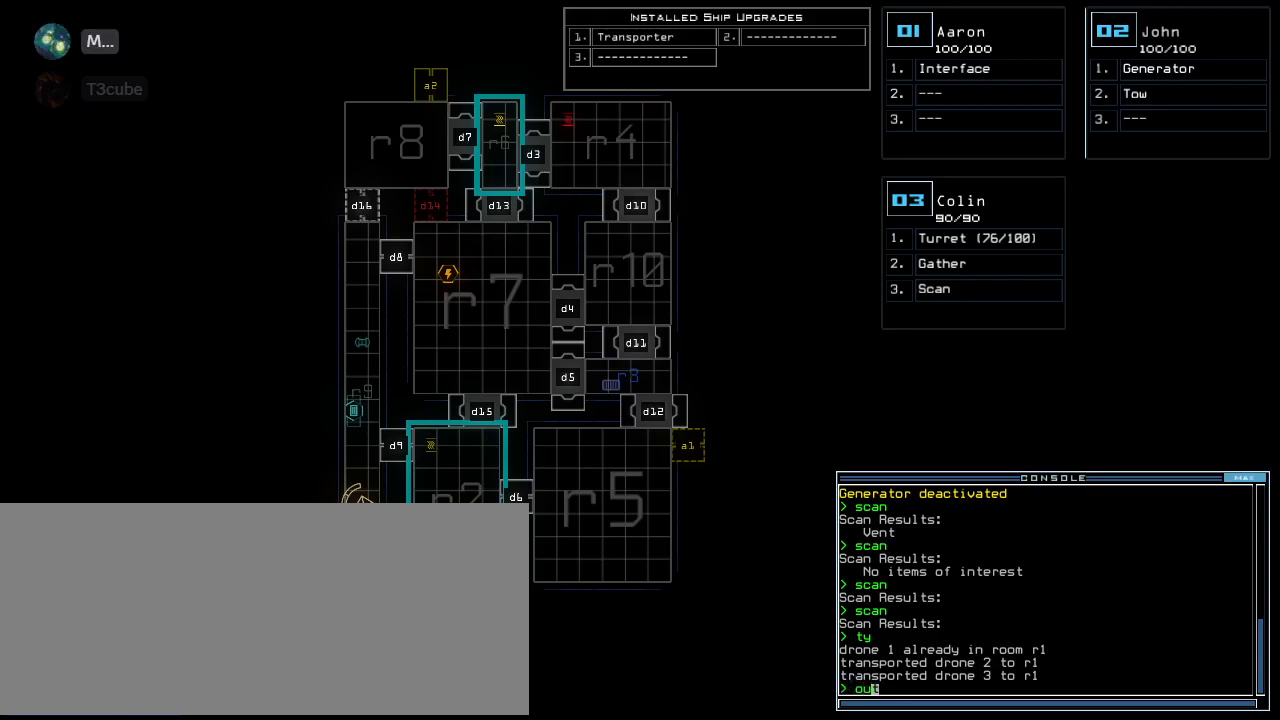
{"keys": [], "events": [[40, "return", "down"], [120, "return", "up"]]}
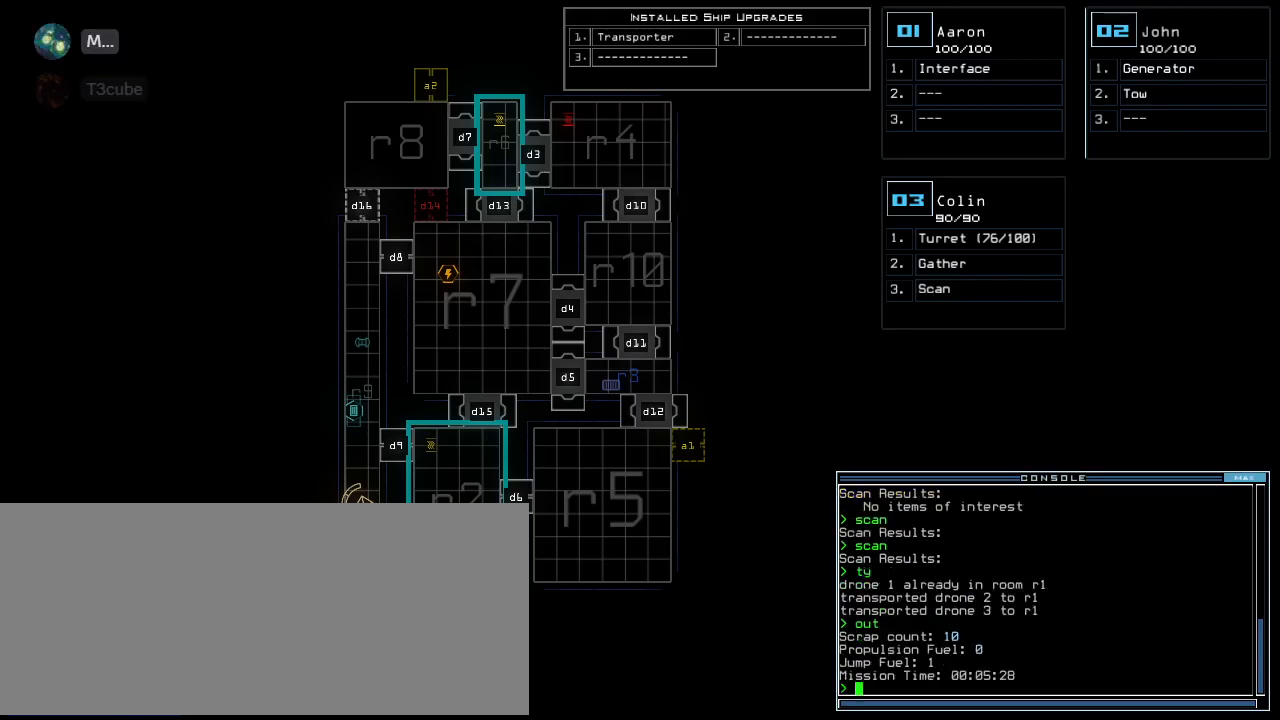
{"keys": [], "events": []}
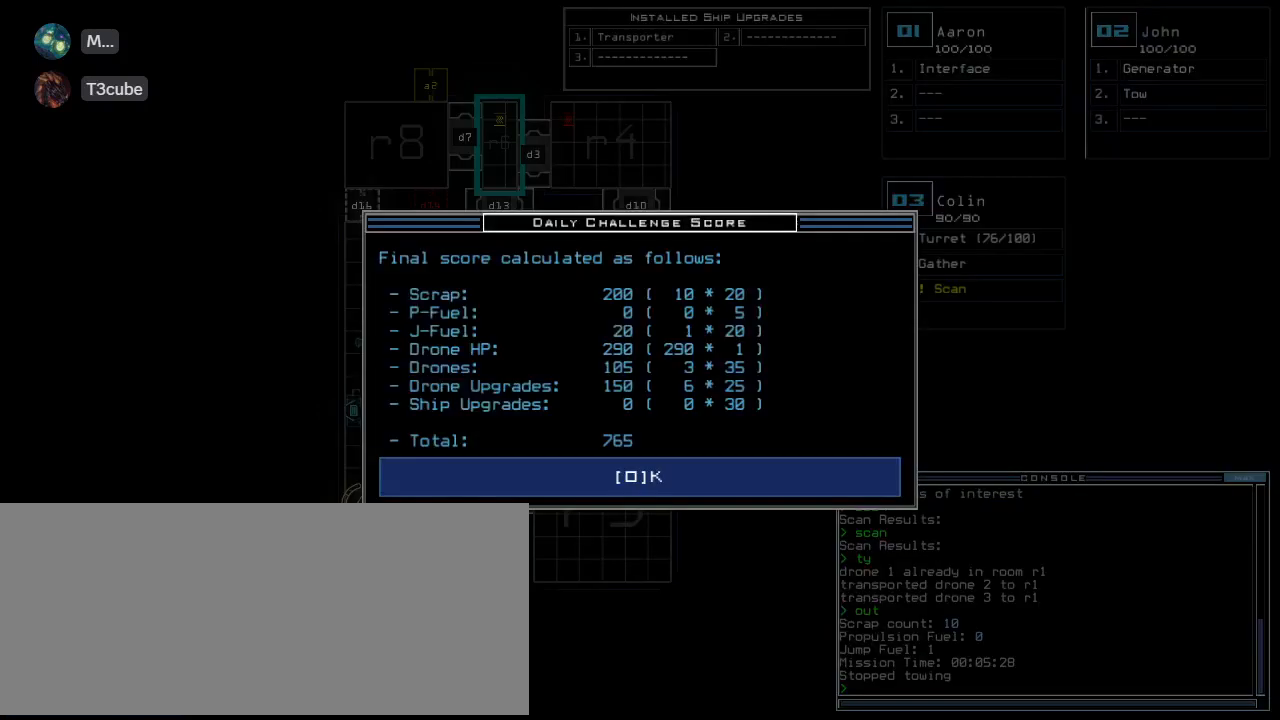
{"keys": [], "events": []}
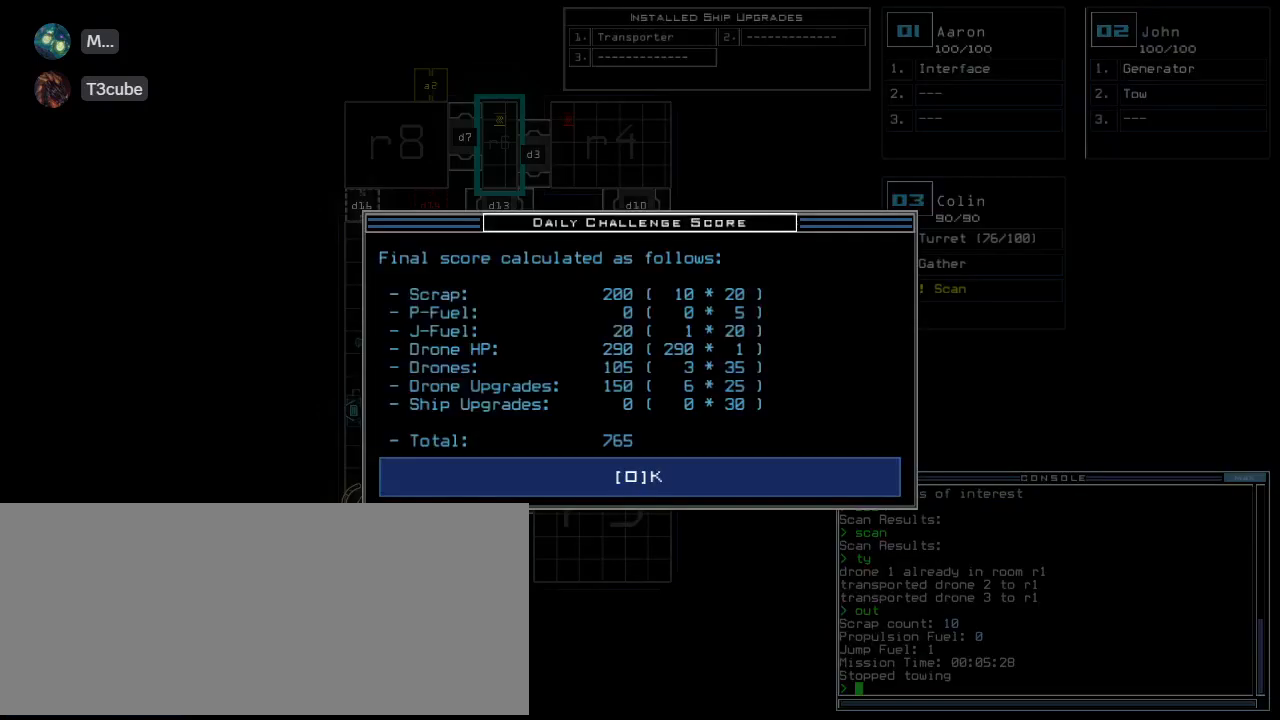
{"keys": [], "events": []}
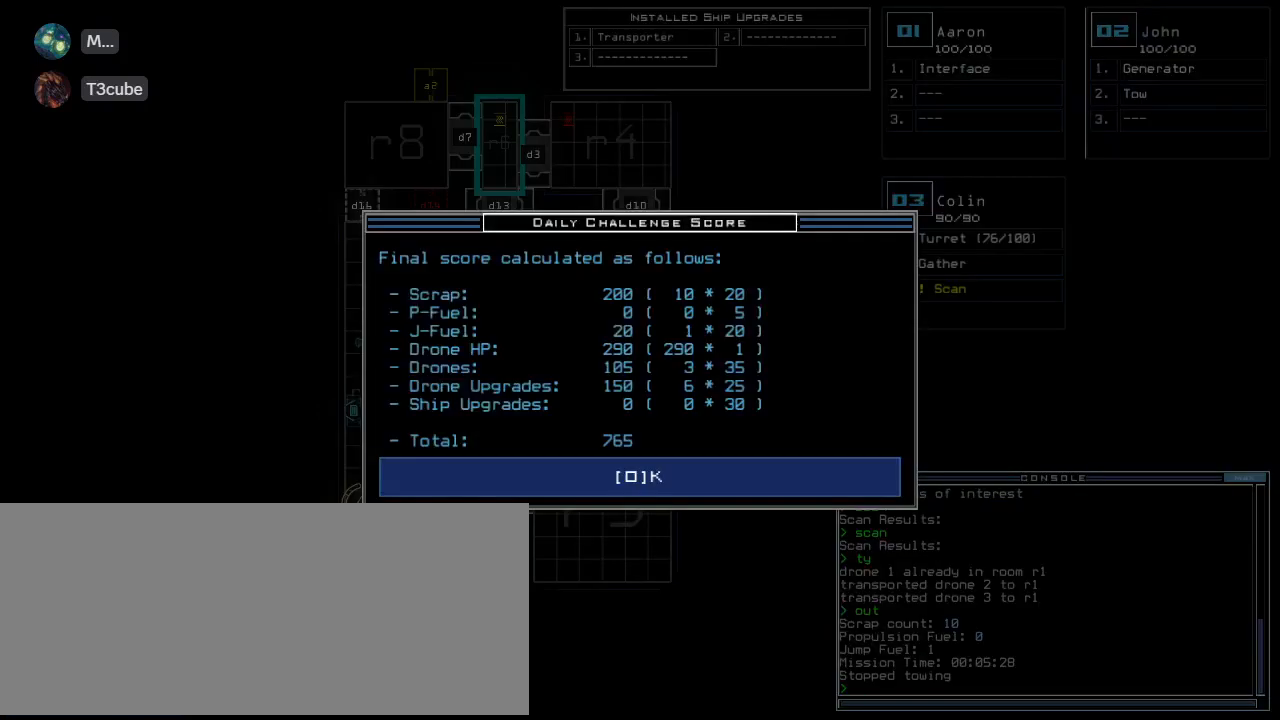
{"keys": [], "events": [[180, "space", "down"], [240, "space", "up"]]}